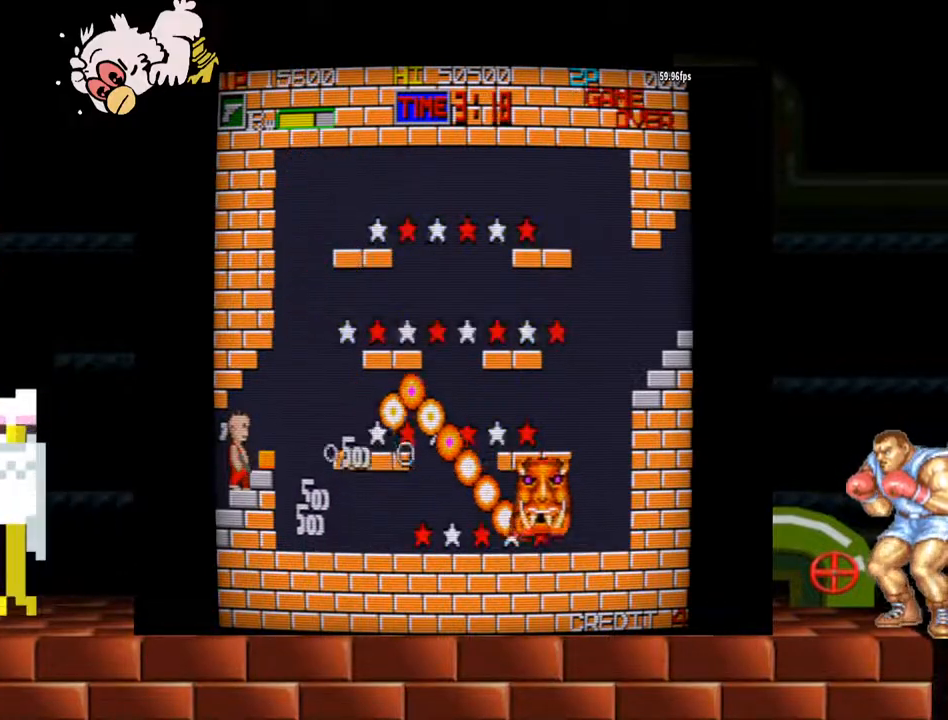
Gameplay with a controller (arcade stick); each line is a JSON object with the inputs held at the frame after it. "events" lists button and stick changes between this image and that frame as [ms after this image, input, new state], when the widget could be followed in between. Not read: L3 R3.
{"buttons": [], "left_stick": "center", "events": [[67, "B", "up"], [133, "B", "down"], [200, "B", "up"], [233, "B", "down"], [333, "B", "up"], [367, "B", "down"], [433, "B", "up"]]}
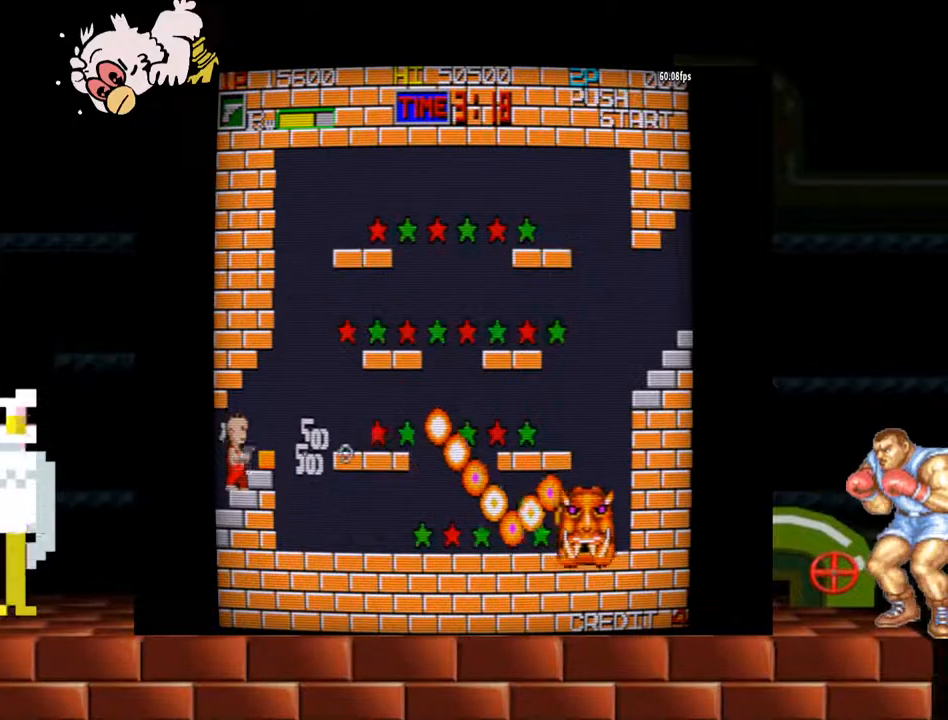
{"buttons": [], "left_stick": "center", "events": [[233, "B", "down"], [267, "B", "up"], [300, "B", "down"], [367, "B", "up"], [433, "B", "down"], [500, "B", "up"]]}
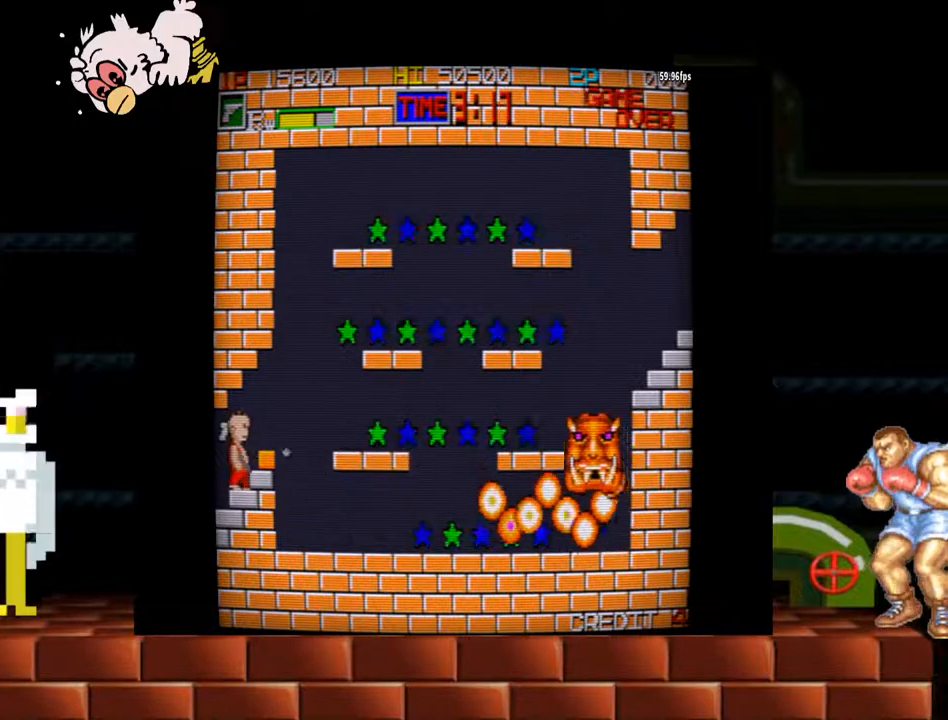
{"buttons": [], "left_stick": "center", "events": [[33, "B", "down"], [133, "B", "up"]]}
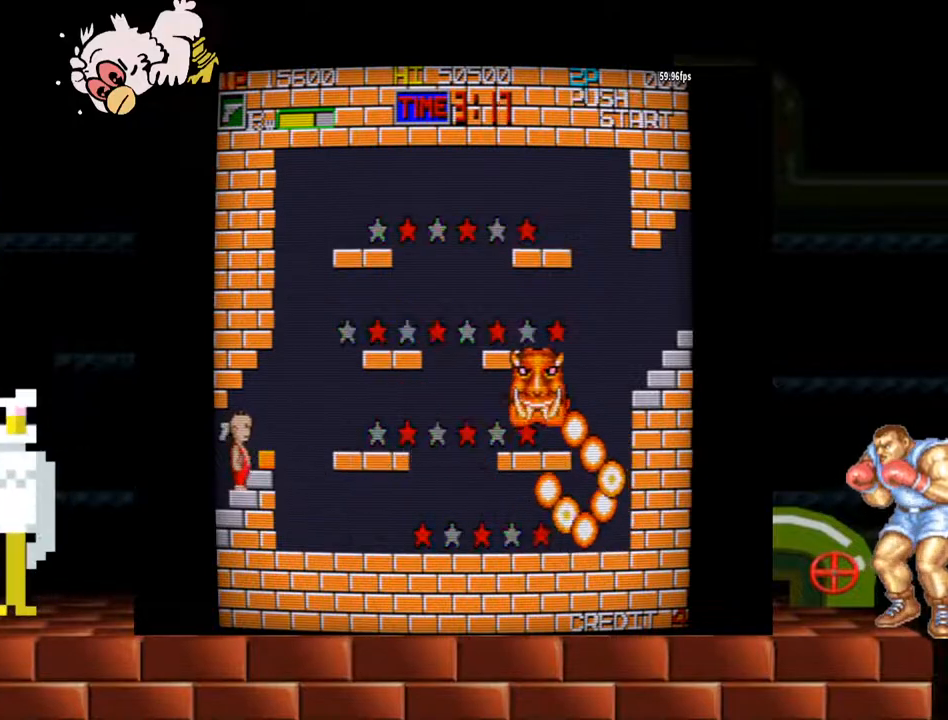
{"buttons": [], "left_stick": "center", "events": [[33, "B", "down"], [67, "B", "up"], [133, "B", "down"], [167, "B", "up"], [267, "B", "down"], [300, "B", "up"], [333, "B", "down"], [433, "B", "up"], [467, "B", "down"], [500, "B", "up"]]}
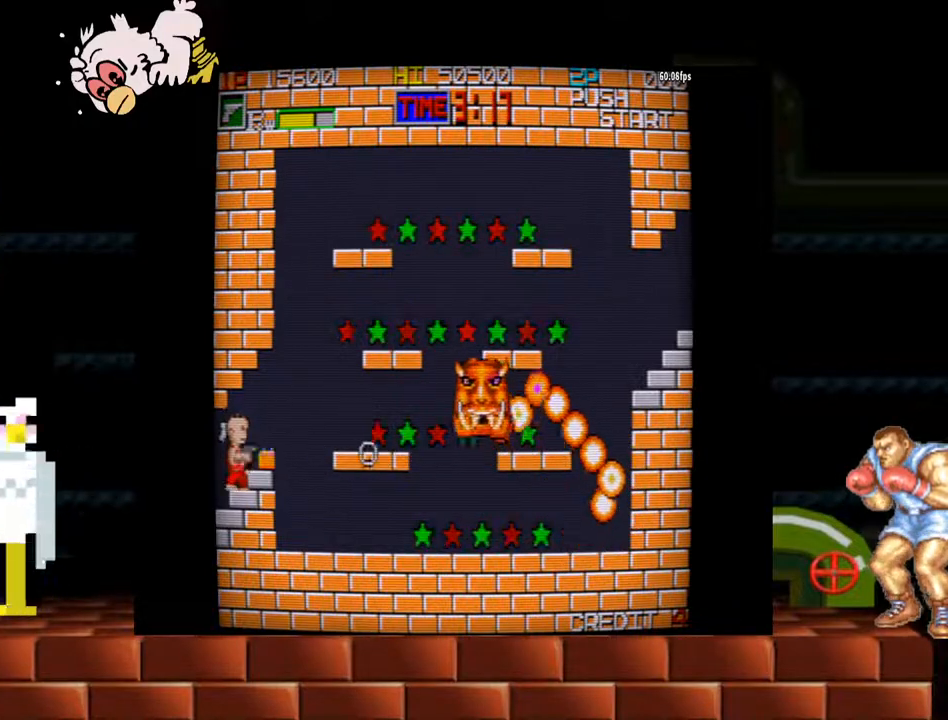
{"buttons": ["B"], "left_stick": "center", "events": [[67, "B", "down"], [133, "B", "up"], [167, "B", "down"], [233, "B", "up"], [267, "B", "down"], [333, "B", "up"], [400, "B", "down"], [433, "B", "up"], [500, "B", "down"]]}
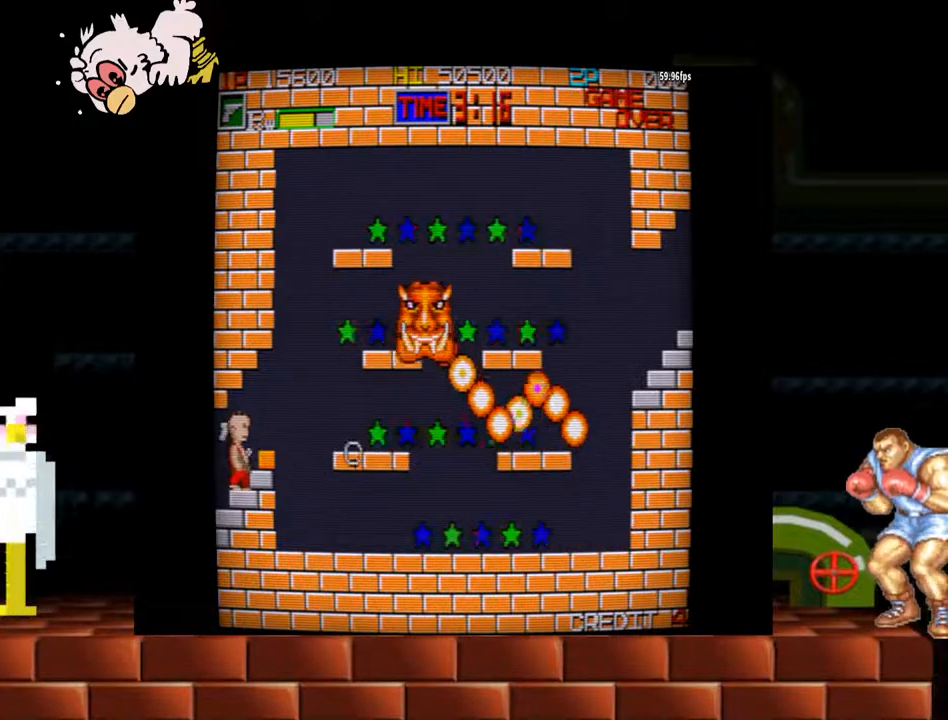
{"buttons": [], "left_stick": "center", "events": [[67, "B", "up"], [100, "B", "down"], [267, "B", "up"], [333, "B", "down"], [400, "B", "up"], [433, "B", "down"], [500, "B", "up"]]}
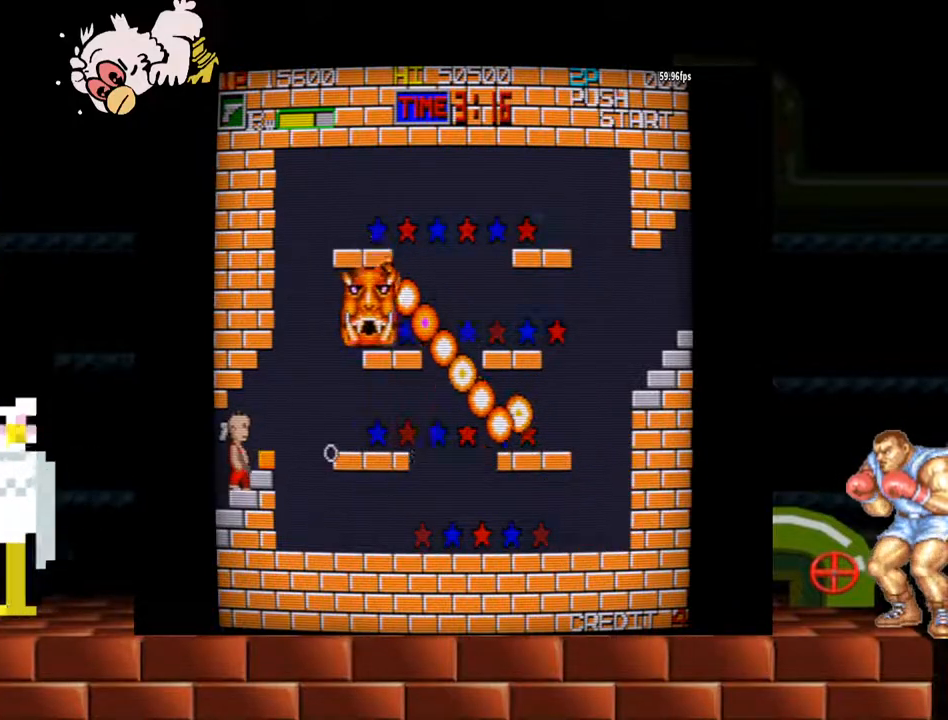
{"buttons": ["B"], "left_stick": "center", "events": [[33, "B", "down"], [233, "B", "up"], [267, "B", "down"], [333, "B", "up"], [367, "B", "down"], [433, "B", "up"], [467, "B", "down"]]}
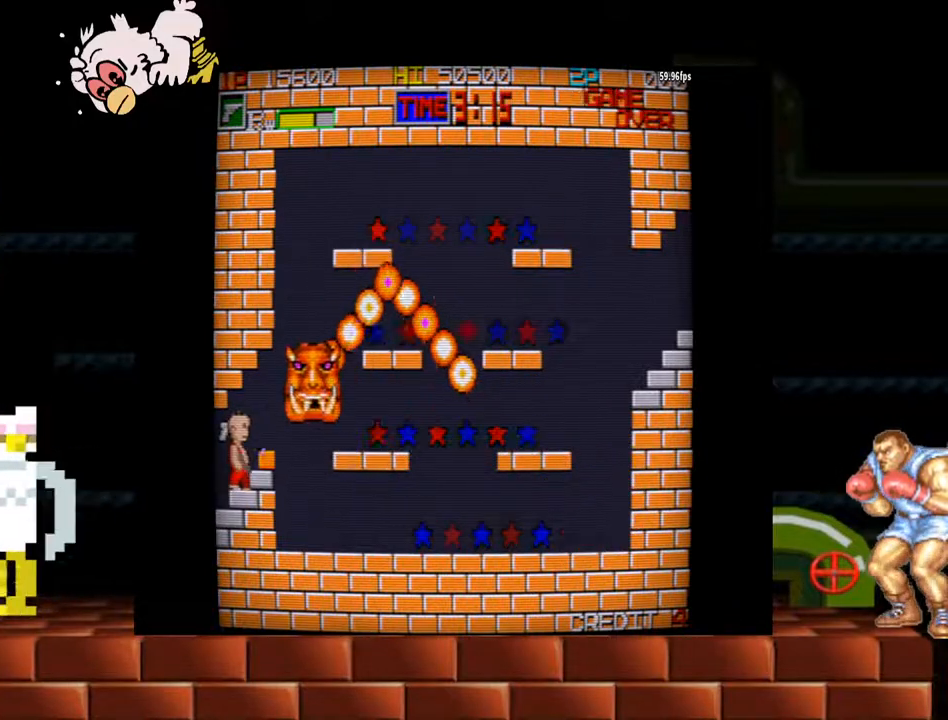
{"buttons": ["B"], "left_stick": "center", "events": [[33, "B", "up"], [167, "B", "down"], [233, "B", "up"], [267, "B", "down"], [333, "B", "up"], [367, "B", "down"]]}
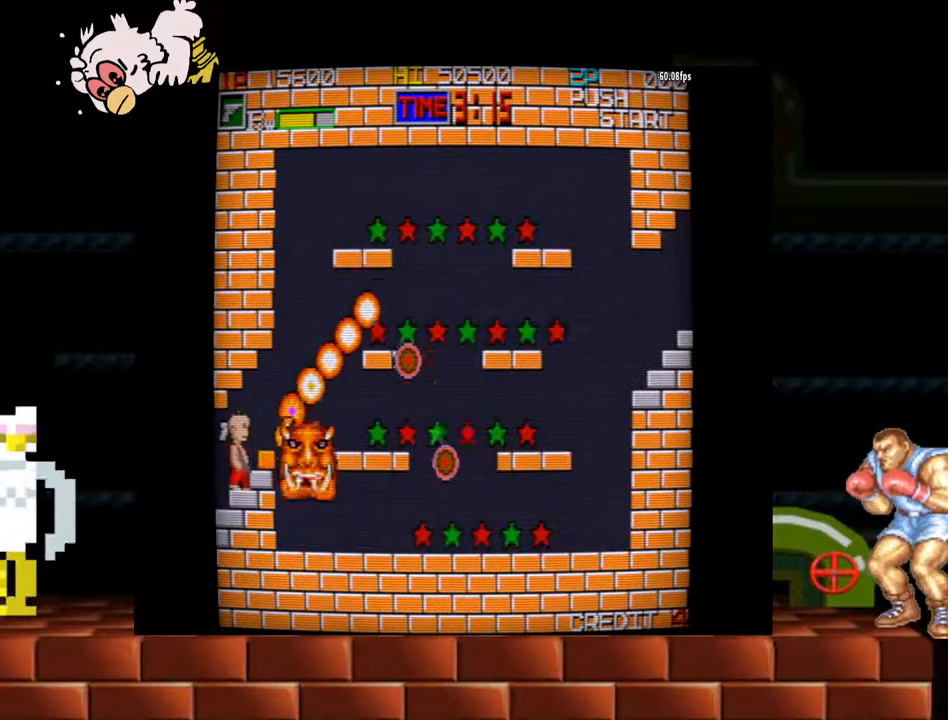
{"buttons": ["B"], "left_stick": "center", "events": [[33, "B", "up"], [67, "B", "down"], [133, "B", "up"], [167, "B", "down"], [233, "B", "up"], [267, "B", "down"], [333, "B", "up"], [367, "B", "down"], [433, "B", "up"], [467, "B", "down"]]}
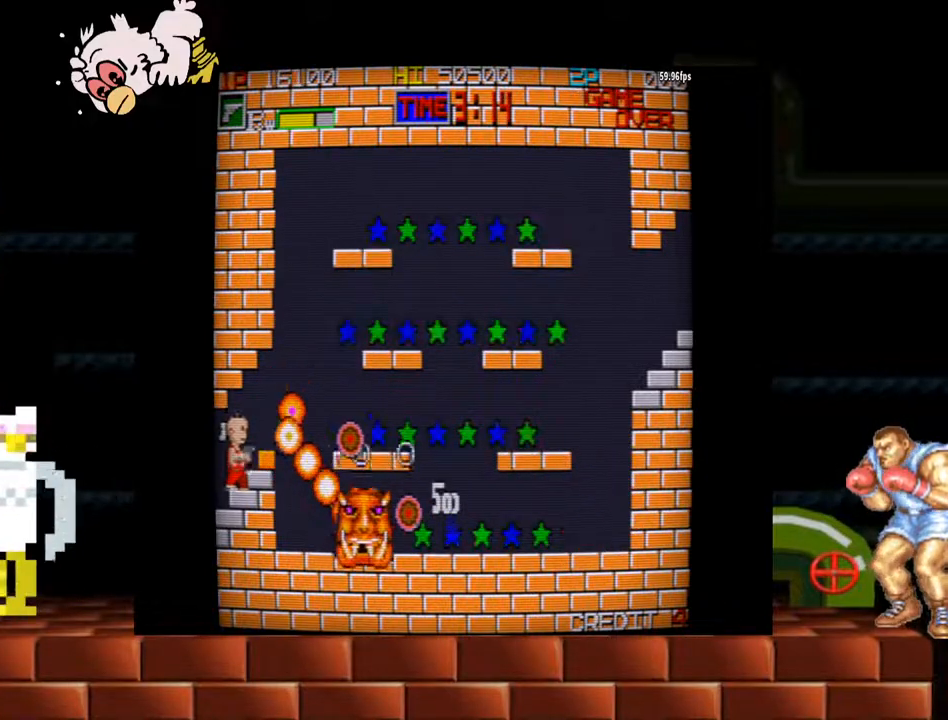
{"buttons": ["B"], "left_stick": "center", "events": [[33, "B", "up"], [100, "B", "down"], [167, "B", "up"], [200, "B", "down"], [367, "B", "up"], [433, "B", "down"]]}
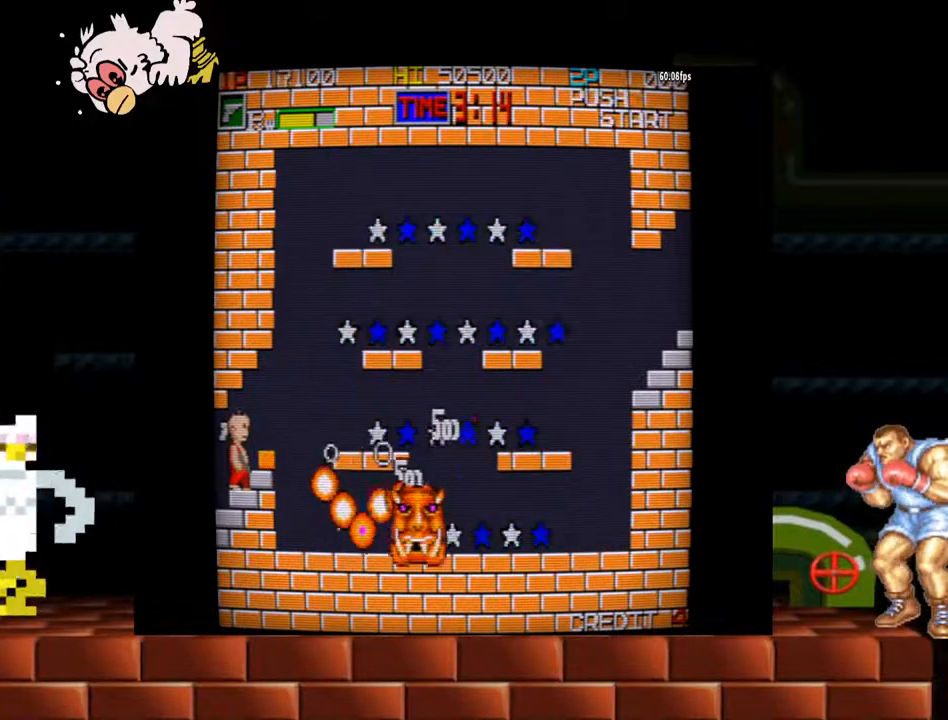
{"buttons": [], "left_stick": "center", "events": [[100, "B", "up"], [133, "B", "down"], [200, "B", "up"], [233, "B", "down"], [333, "B", "up"], [367, "B", "down"], [433, "B", "up"], [467, "B", "down"], [500, "B", "up"]]}
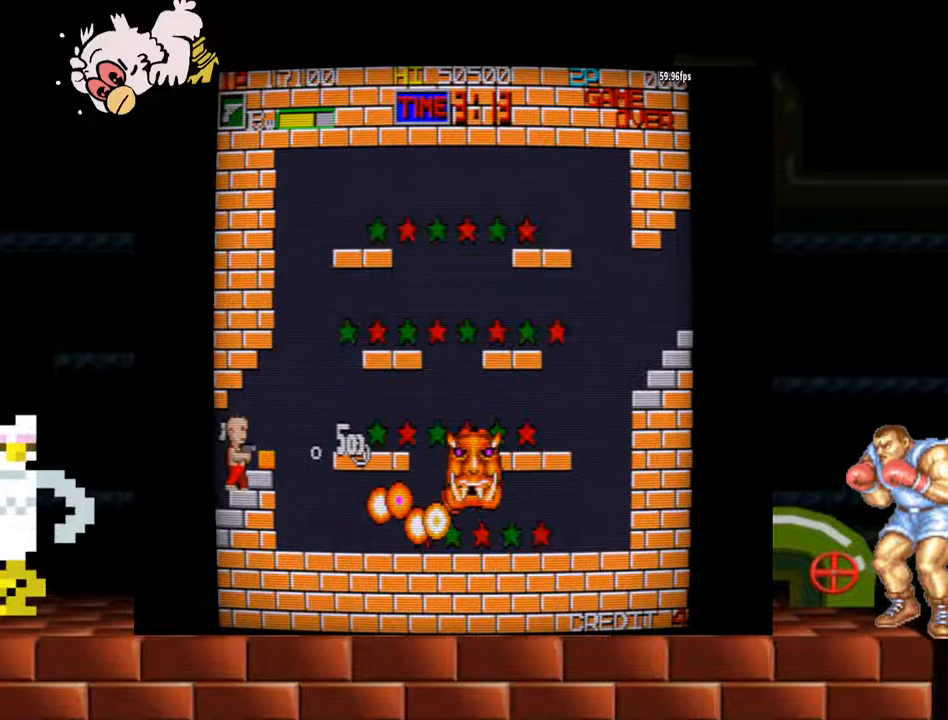
{"buttons": [], "left_stick": "center", "events": [[33, "B", "down"], [133, "B", "up"], [167, "B", "down"], [233, "B", "up"], [300, "B", "down"], [333, "B", "up"]]}
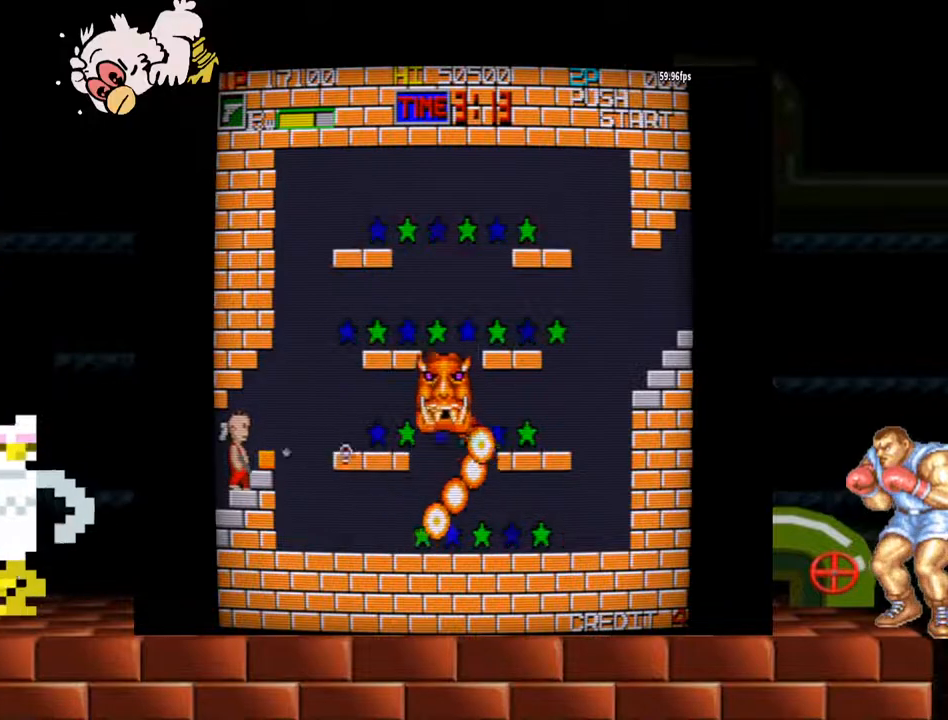
{"buttons": ["B"], "left_stick": "center", "events": [[100, "B", "down"], [167, "B", "up"], [300, "B", "down"], [333, "B", "up"], [400, "B", "down"], [467, "B", "up"], [500, "B", "down"]]}
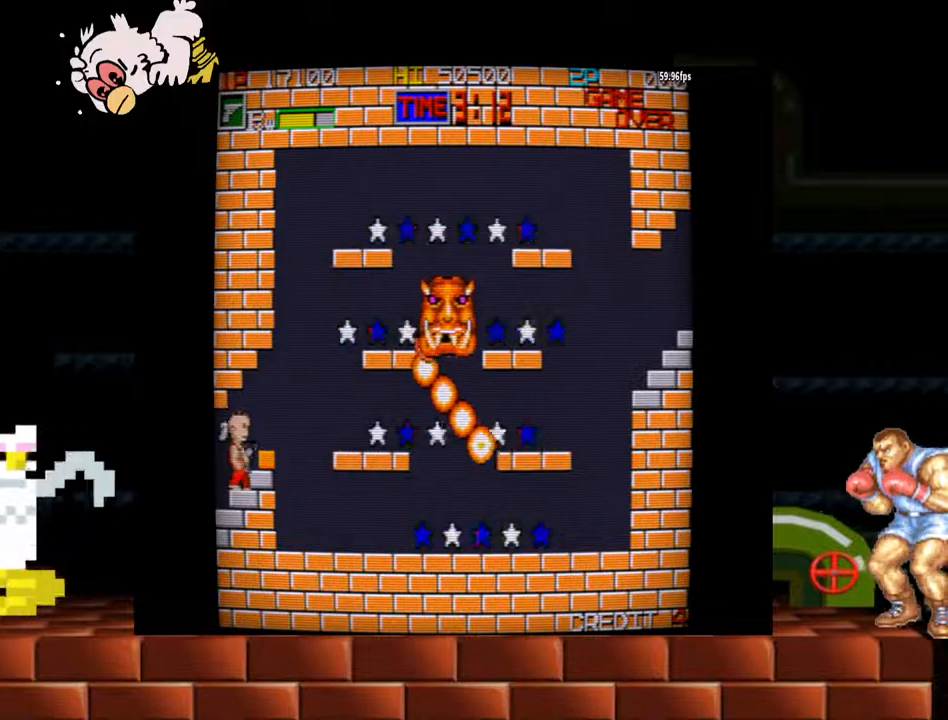
{"buttons": [], "left_stick": "center", "events": [[67, "B", "up"], [100, "B", "down"], [167, "B", "up"], [233, "B", "down"], [267, "B", "up"], [467, "B", "down"], [500, "B", "up"]]}
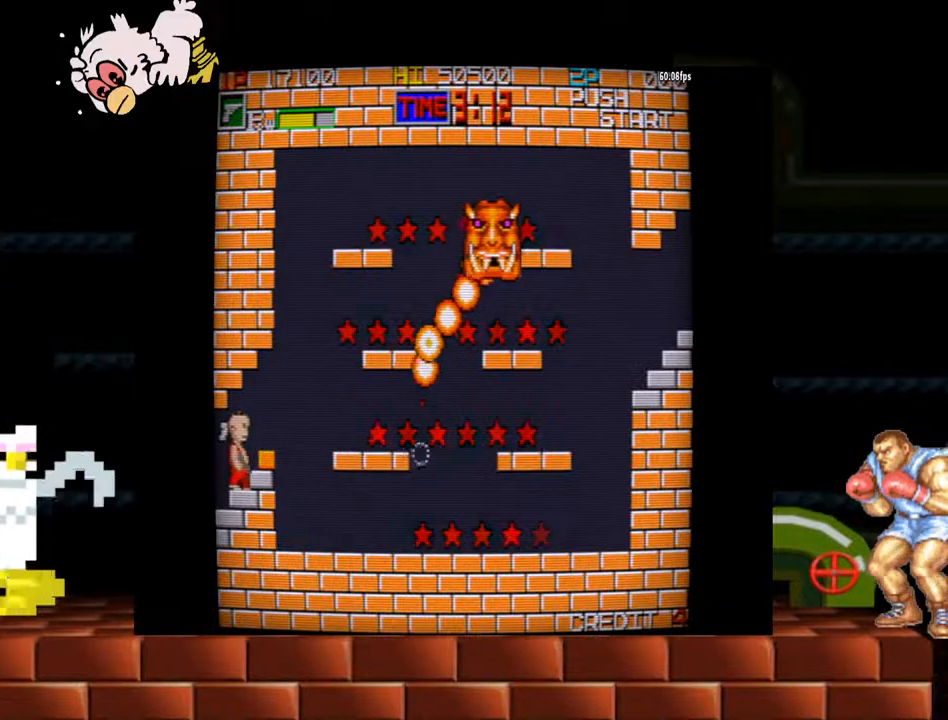
{"buttons": ["B"], "left_stick": "center", "events": [[67, "B", "down"], [133, "B", "up"], [167, "B", "down"], [233, "B", "up"], [267, "B", "down"], [333, "B", "up"], [367, "B", "down"], [433, "B", "up"], [467, "B", "down"]]}
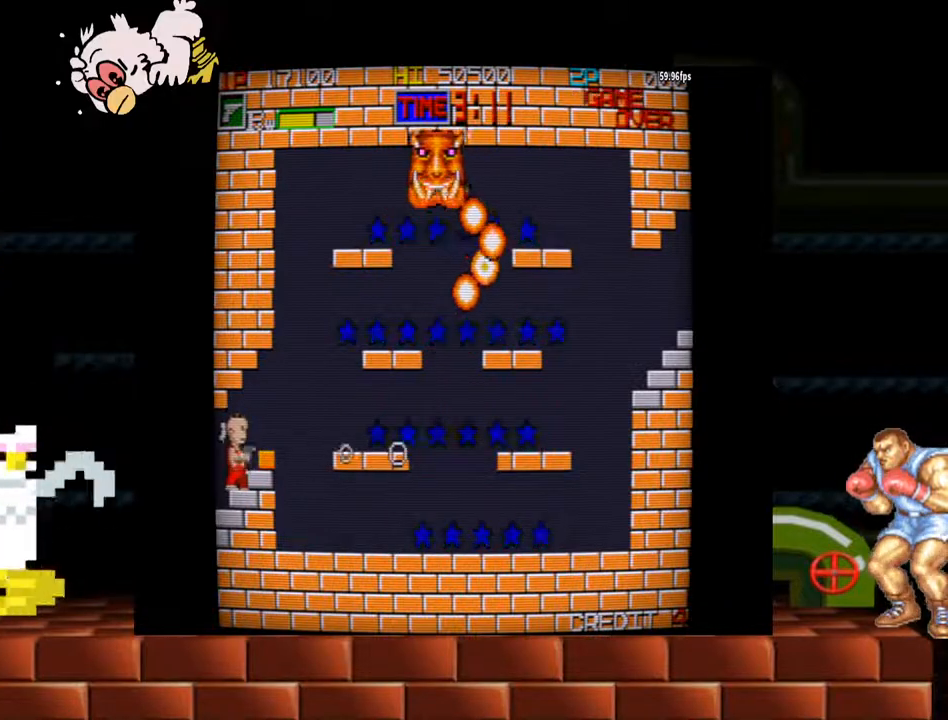
{"buttons": ["B"], "left_stick": "center", "events": [[33, "B", "up"], [67, "B", "down"], [133, "B", "up"], [167, "B", "down"], [233, "B", "up"], [267, "B", "down"], [367, "B", "up"], [400, "B", "down"], [467, "B", "up"], [500, "B", "down"]]}
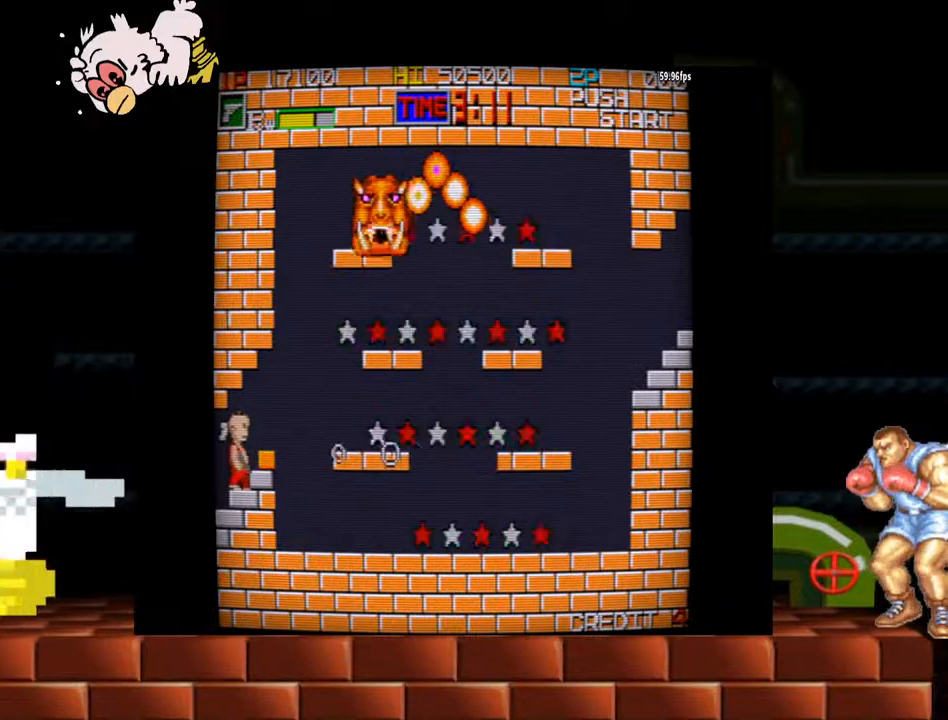
{"buttons": [], "left_stick": "center", "events": [[67, "B", "up"]]}
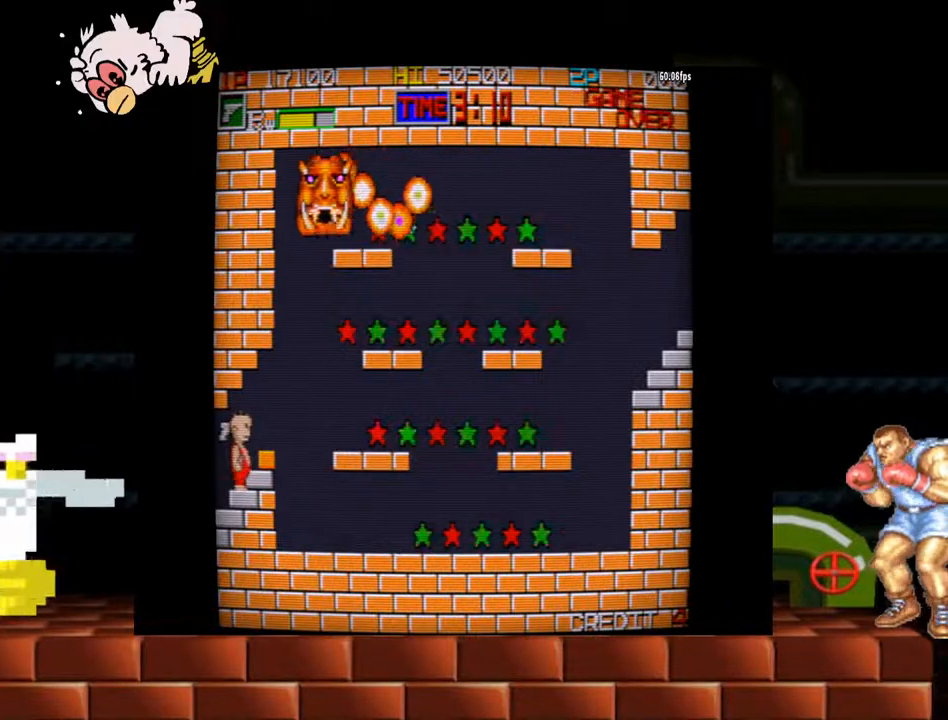
{"buttons": [], "left_stick": "center", "events": []}
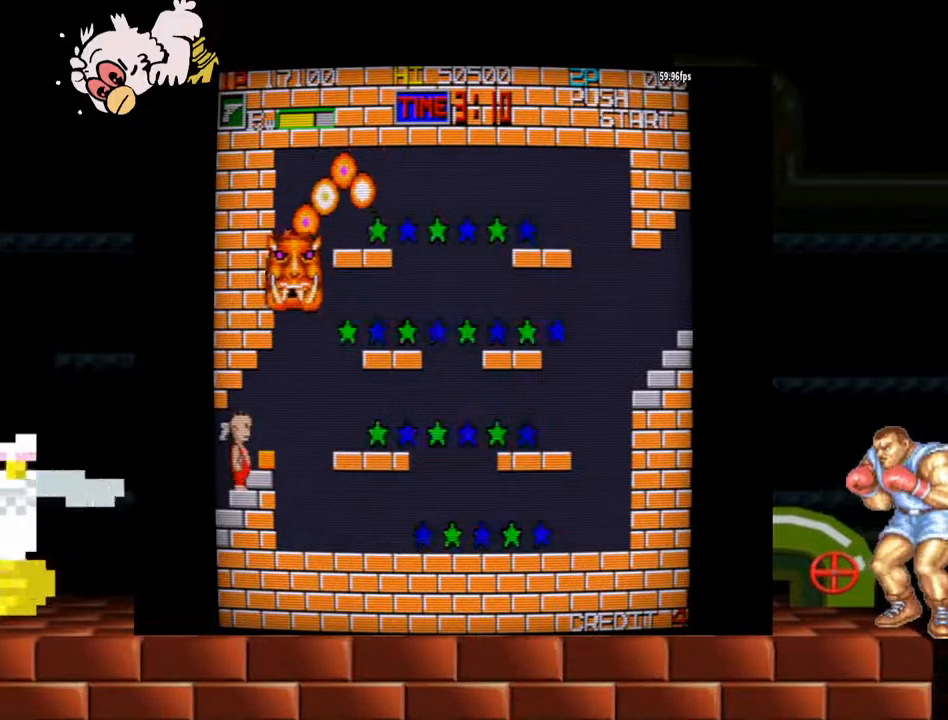
{"buttons": [], "left_stick": "center", "events": [[233, "B", "down"], [300, "B", "up"], [333, "B", "down"], [367, "B", "up"], [433, "B", "down"], [500, "B", "up"]]}
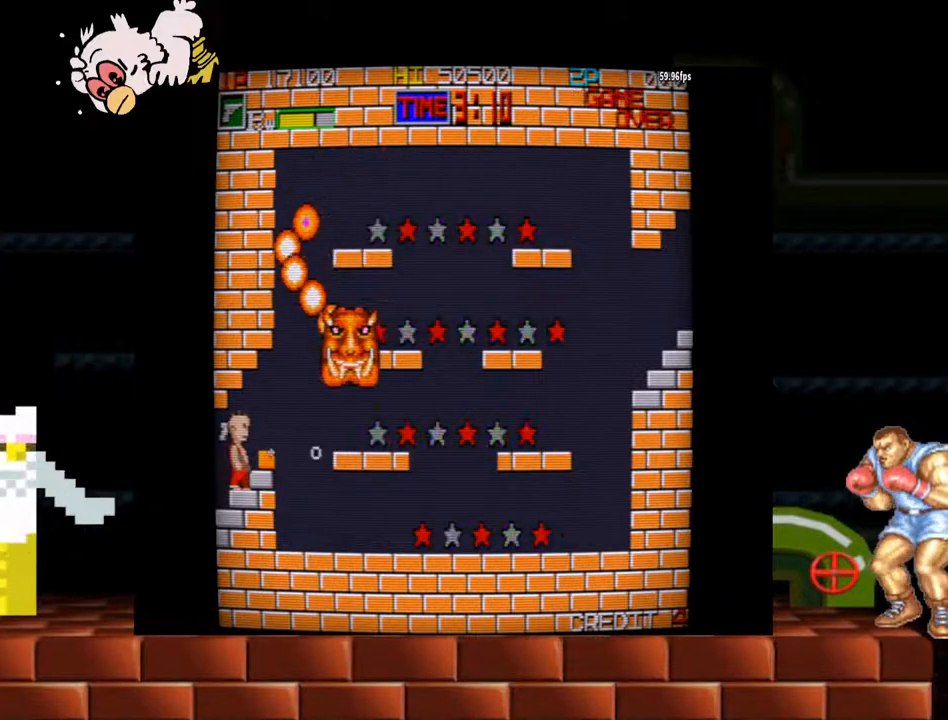
{"buttons": [], "left_stick": "center", "events": [[33, "B", "down"], [67, "B", "up"], [133, "B", "down"], [300, "B", "up"], [333, "B", "down"], [400, "B", "up"], [433, "B", "down"], [500, "B", "up"]]}
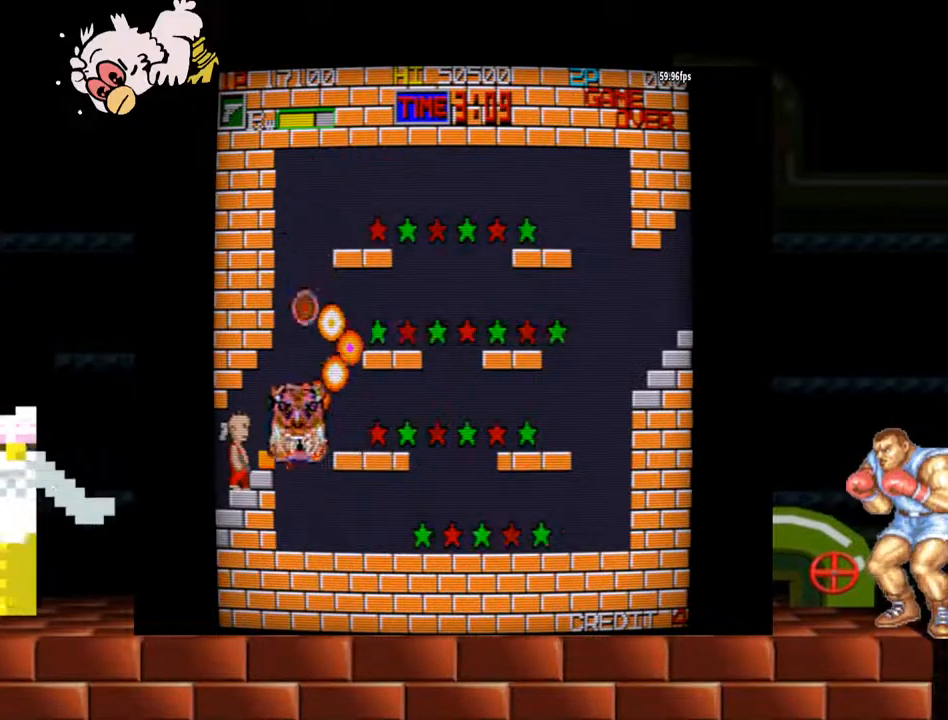
{"buttons": [], "left_stick": "center", "events": [[33, "B", "down"], [100, "B", "up"], [133, "B", "down"], [200, "B", "up"], [233, "B", "down"], [300, "B", "up"], [333, "B", "down"], [500, "B", "up"]]}
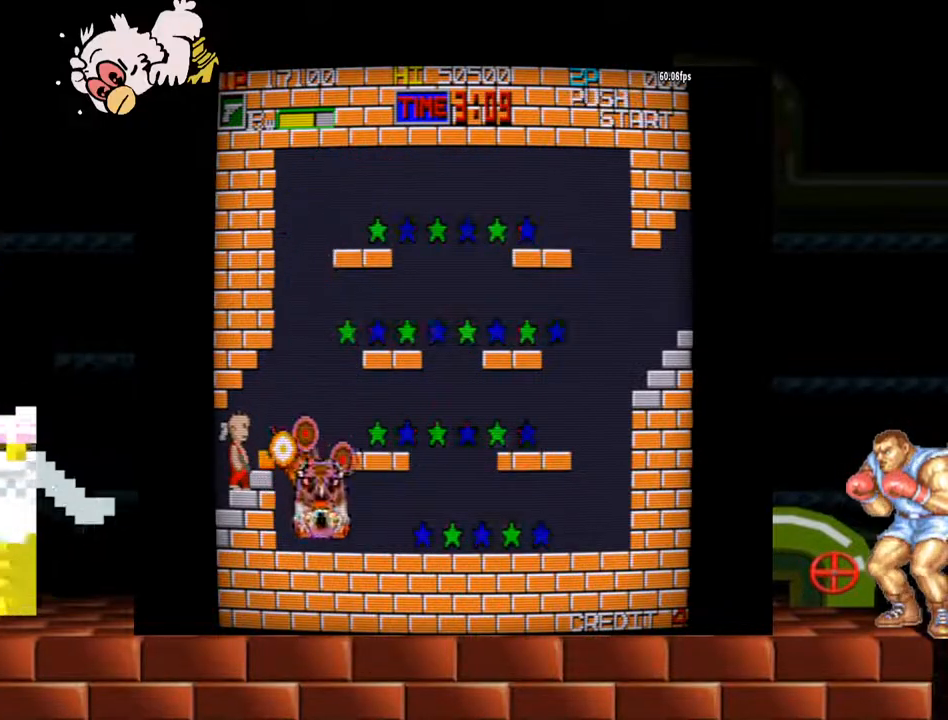
{"buttons": ["B"], "left_stick": "center", "events": [[33, "B", "down"], [100, "B", "up"], [133, "B", "down"], [200, "B", "up"], [233, "B", "down"], [300, "B", "up"], [367, "B", "down"], [433, "B", "up"], [467, "B", "down"]]}
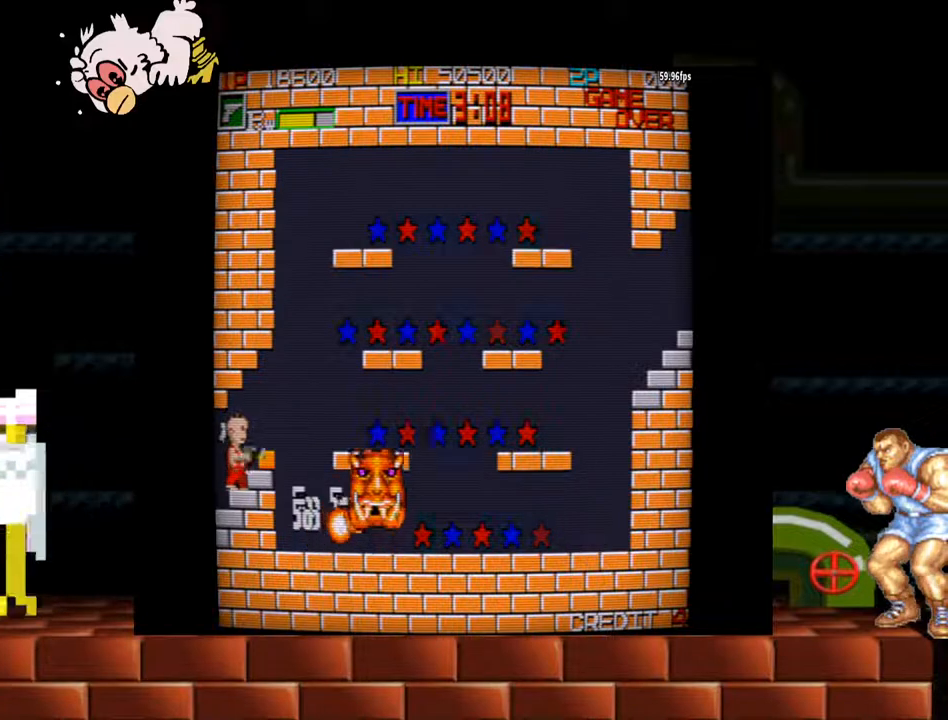
{"buttons": ["B"], "left_stick": "center", "events": [[33, "B", "up"], [67, "B", "down"], [133, "B", "up"], [200, "B", "down"], [233, "B", "up"], [267, "B", "down"], [333, "B", "up"], [400, "B", "down"], [467, "B", "up"], [500, "B", "down"]]}
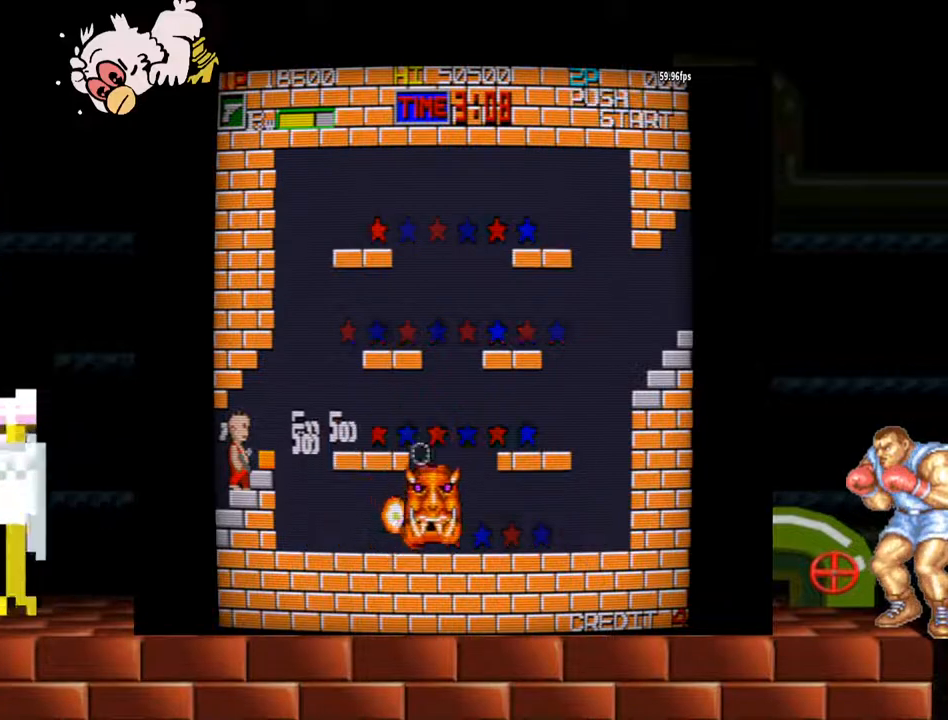
{"buttons": ["B"], "left_stick": "center", "events": [[67, "B", "up"], [100, "B", "down"], [167, "B", "up"], [200, "B", "down"], [233, "B", "up"], [300, "B", "down"], [367, "B", "up"], [400, "B", "down"], [467, "B", "up"], [500, "B", "down"]]}
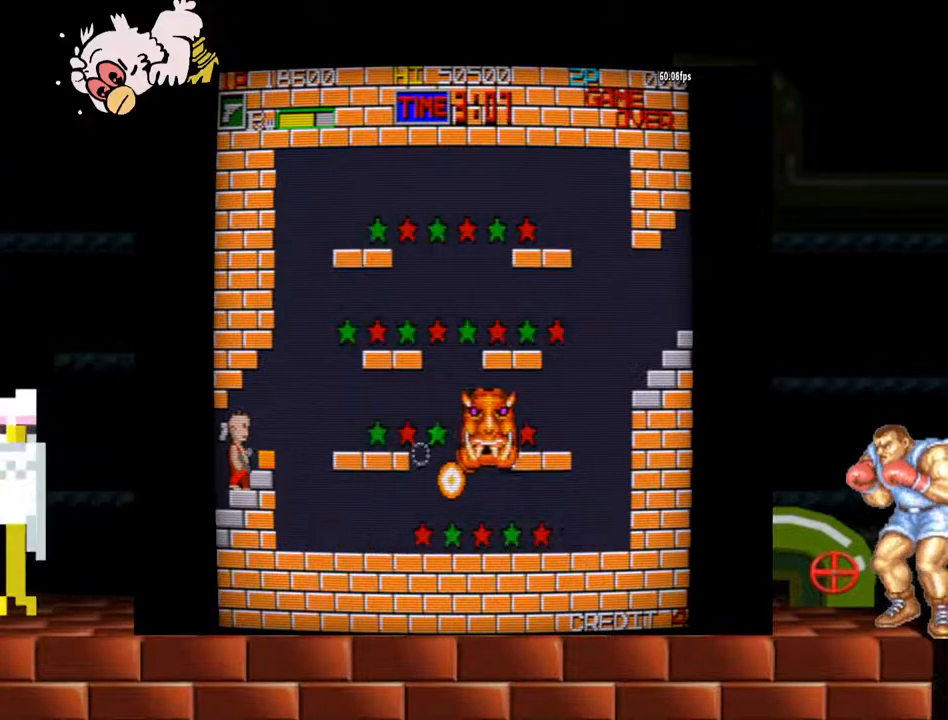
{"buttons": [], "left_stick": "center", "events": [[67, "B", "up"], [100, "B", "down"], [200, "B", "up"], [233, "B", "down"], [300, "B", "up"], [367, "B", "down"], [467, "B", "up"]]}
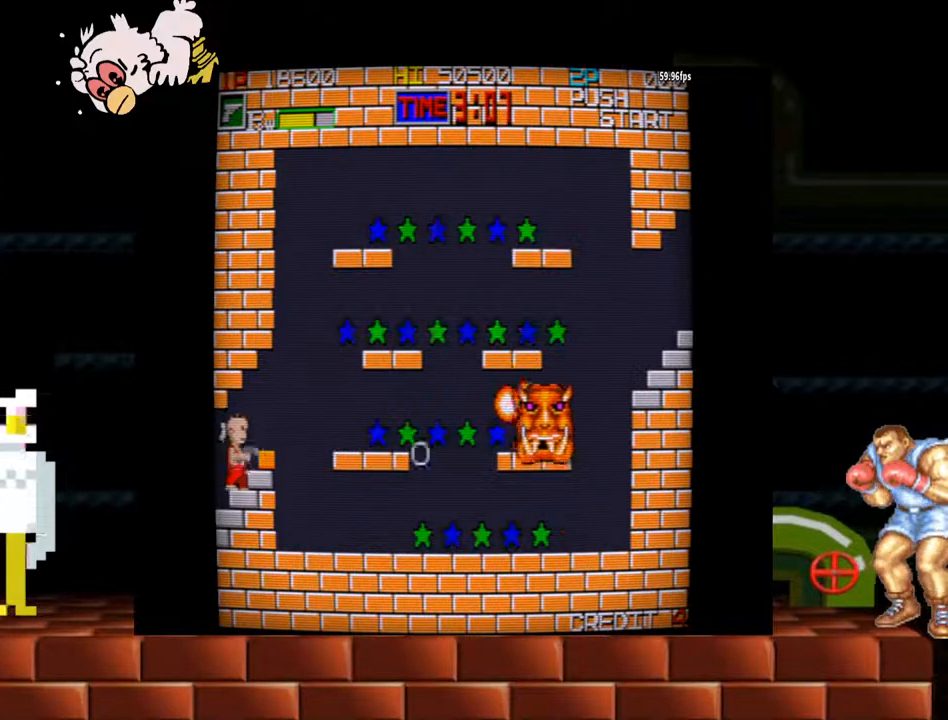
{"buttons": [], "left_stick": "center", "events": [[200, "B", "down"], [367, "B", "up"]]}
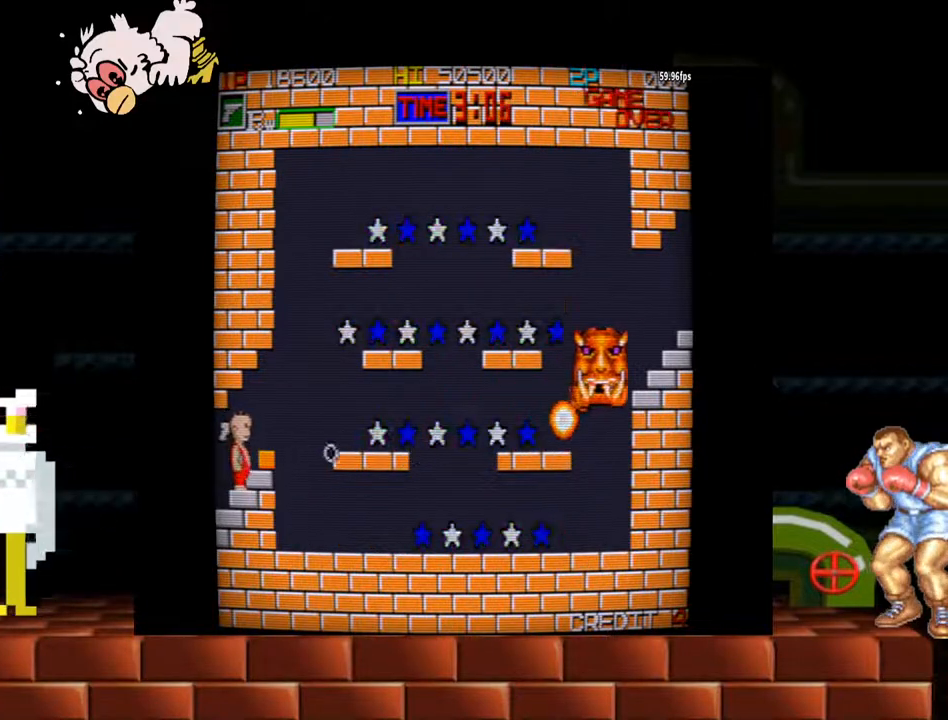
{"buttons": [], "left_stick": "center", "events": []}
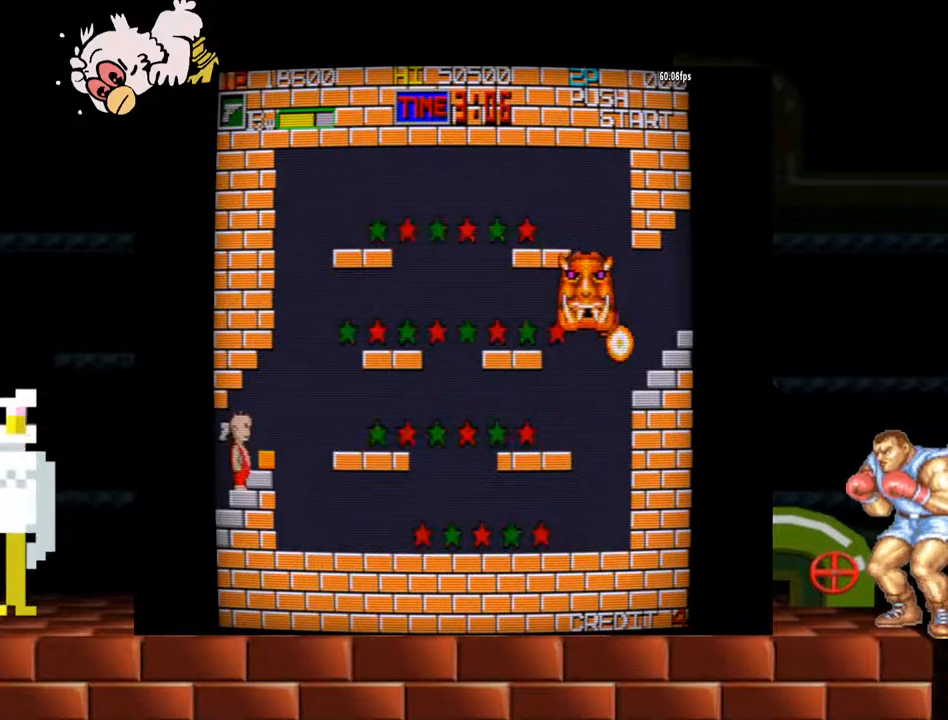
{"buttons": [], "left_stick": "center", "events": []}
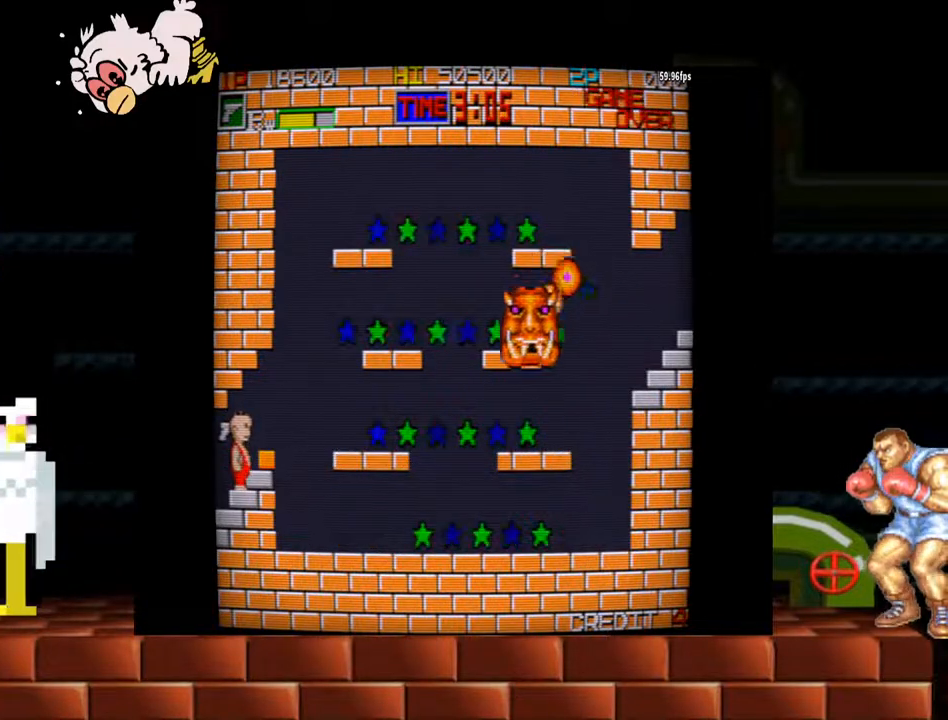
{"buttons": [], "left_stick": "center", "events": [[300, "B", "down"], [500, "B", "up"]]}